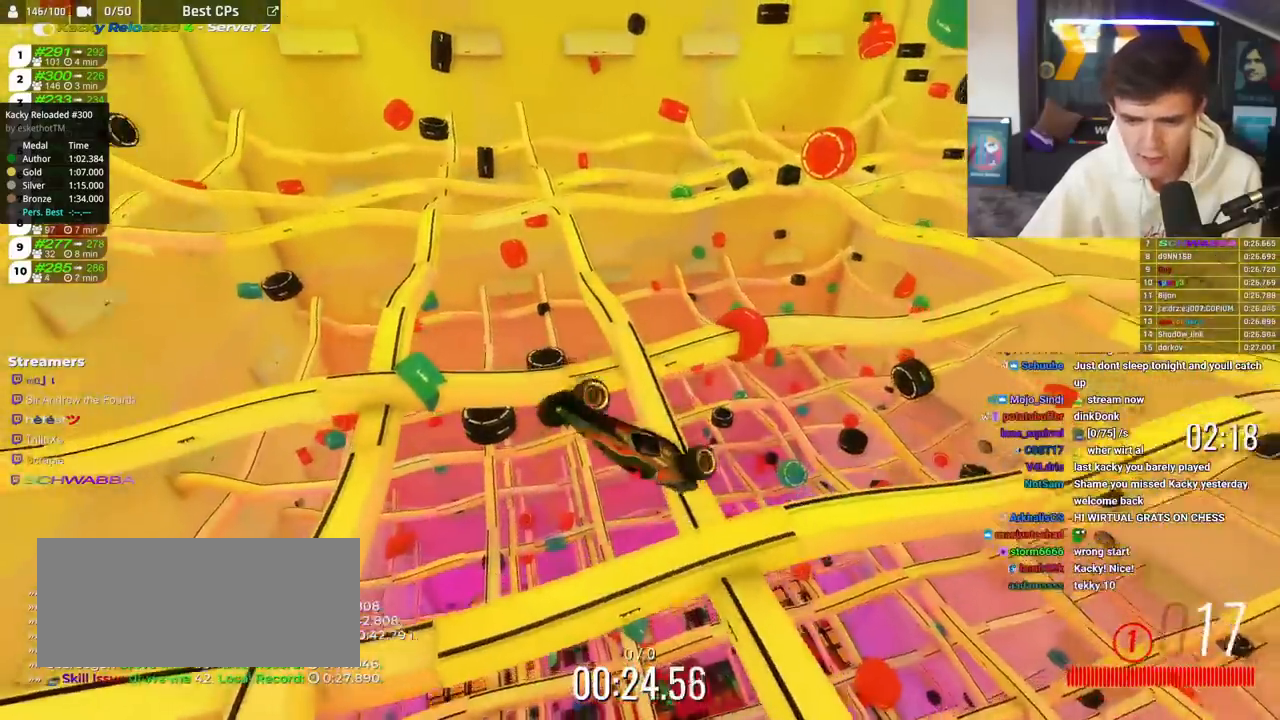
Gameplay with keyboard; each line is a JSON object with the keys held at the frame after it. "events" lists presses ("down") and releases ("up") of "brake", "down", "left", "right" and "up" between this image and that frame as [ms after this image, input, new state], when the widget could be followed in between. No other keys are recorded. Mouse input is not recorded. Key names are as the overlay labels them; some are game actions (e.g. jump) rather than physical keys.
{"keys": ["down"], "events": []}
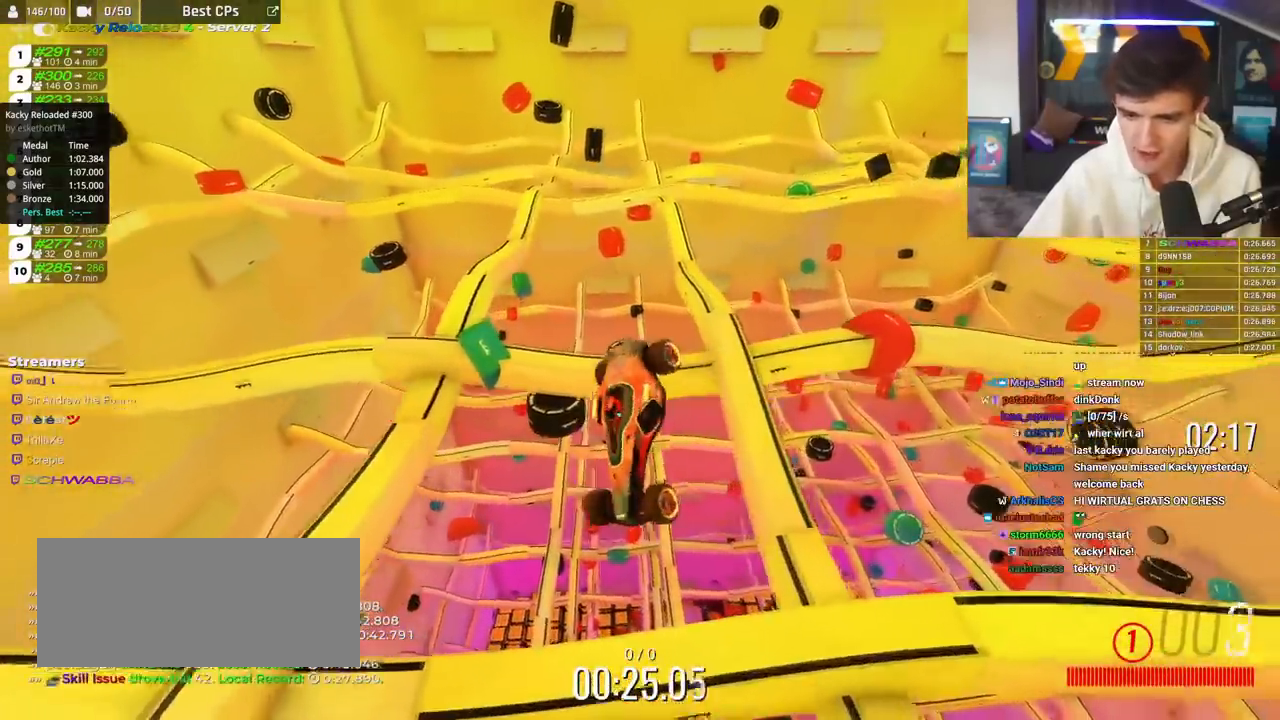
{"keys": ["down"], "events": []}
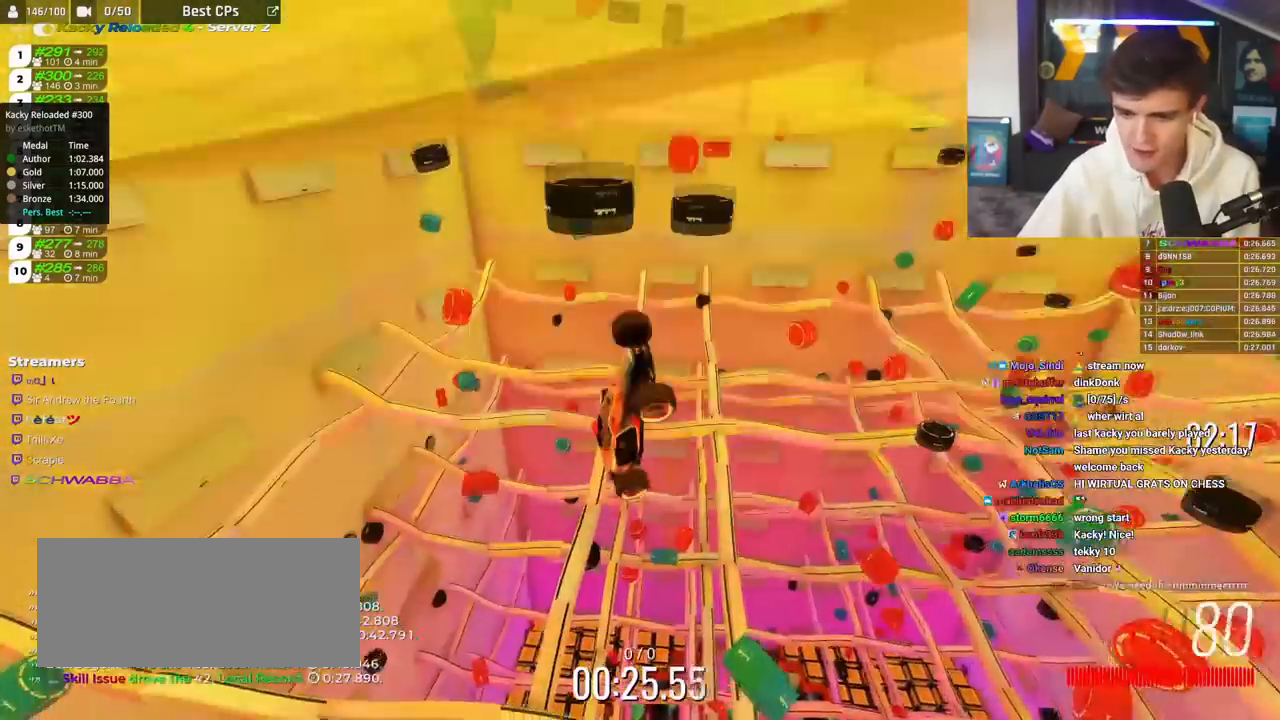
{"keys": ["down"], "events": []}
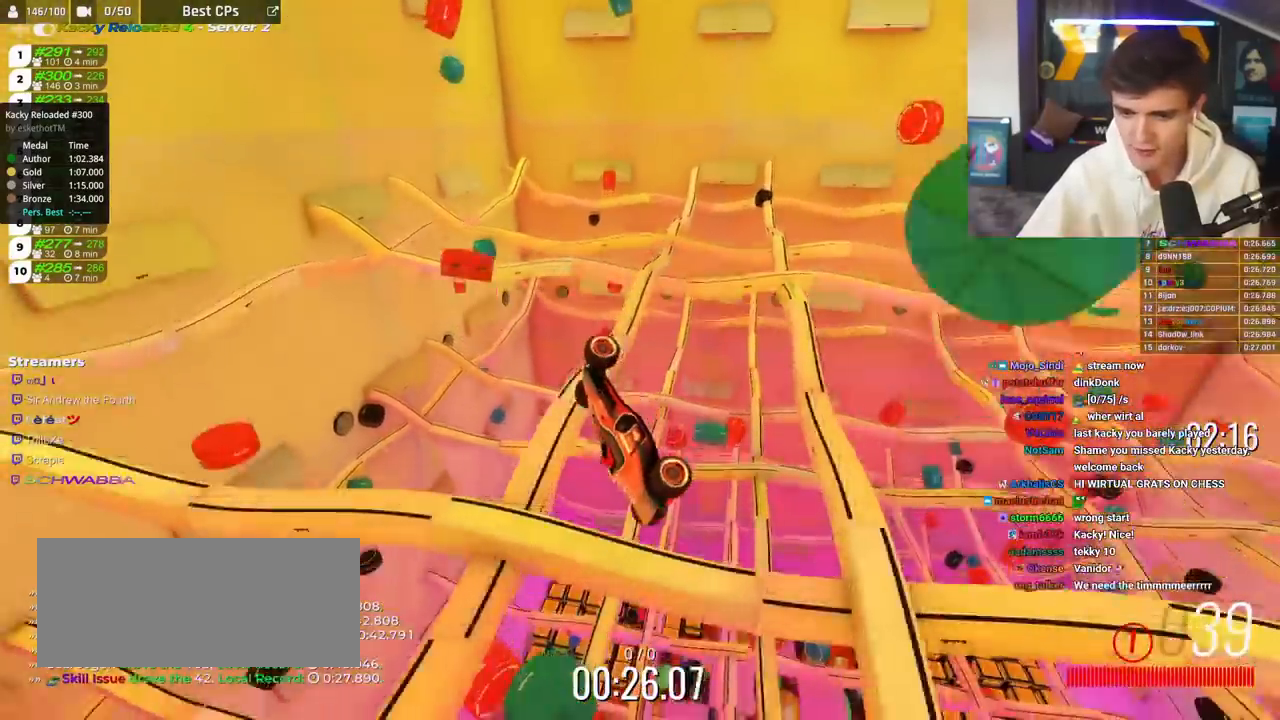
{"keys": ["down"], "events": []}
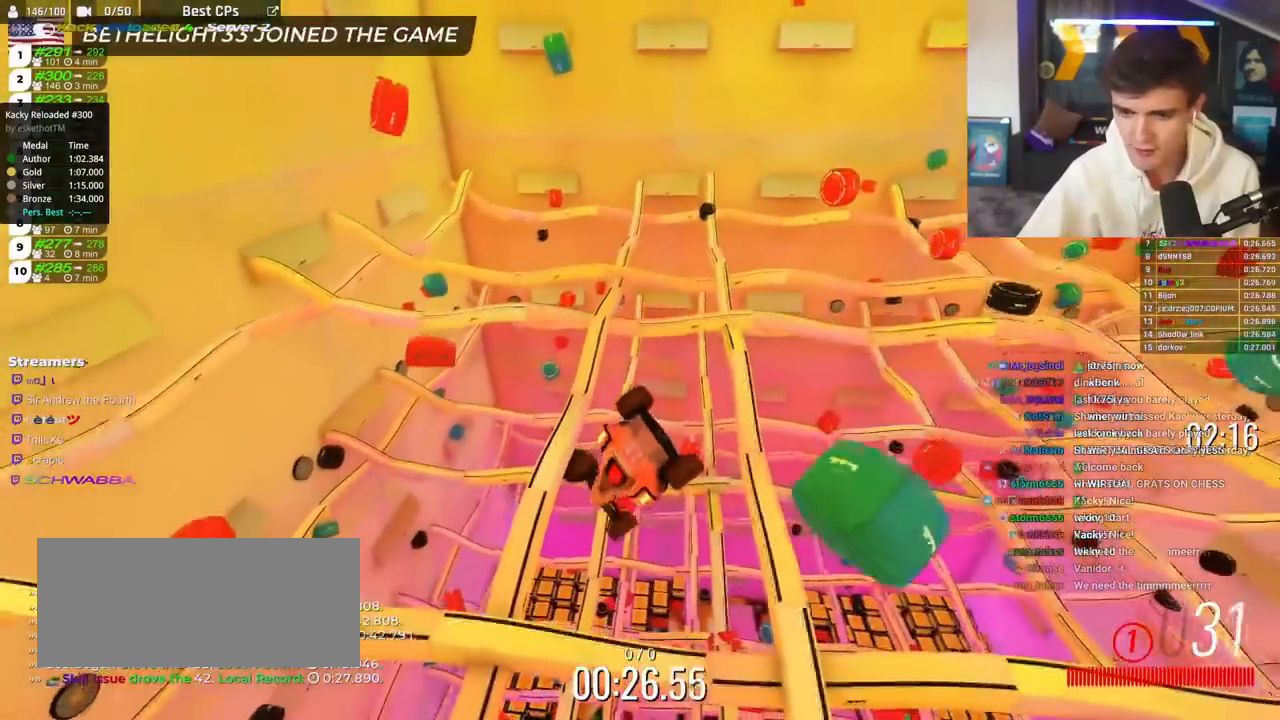
{"keys": ["down"], "events": []}
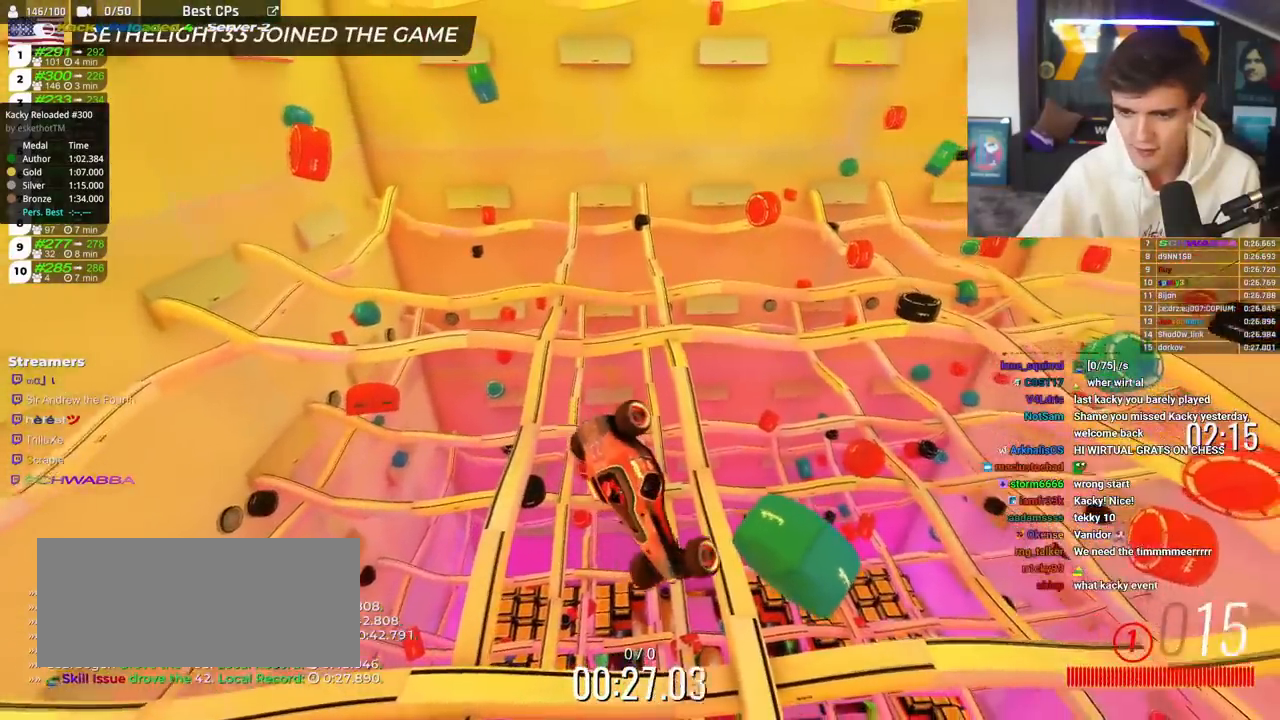
{"keys": ["down"], "events": []}
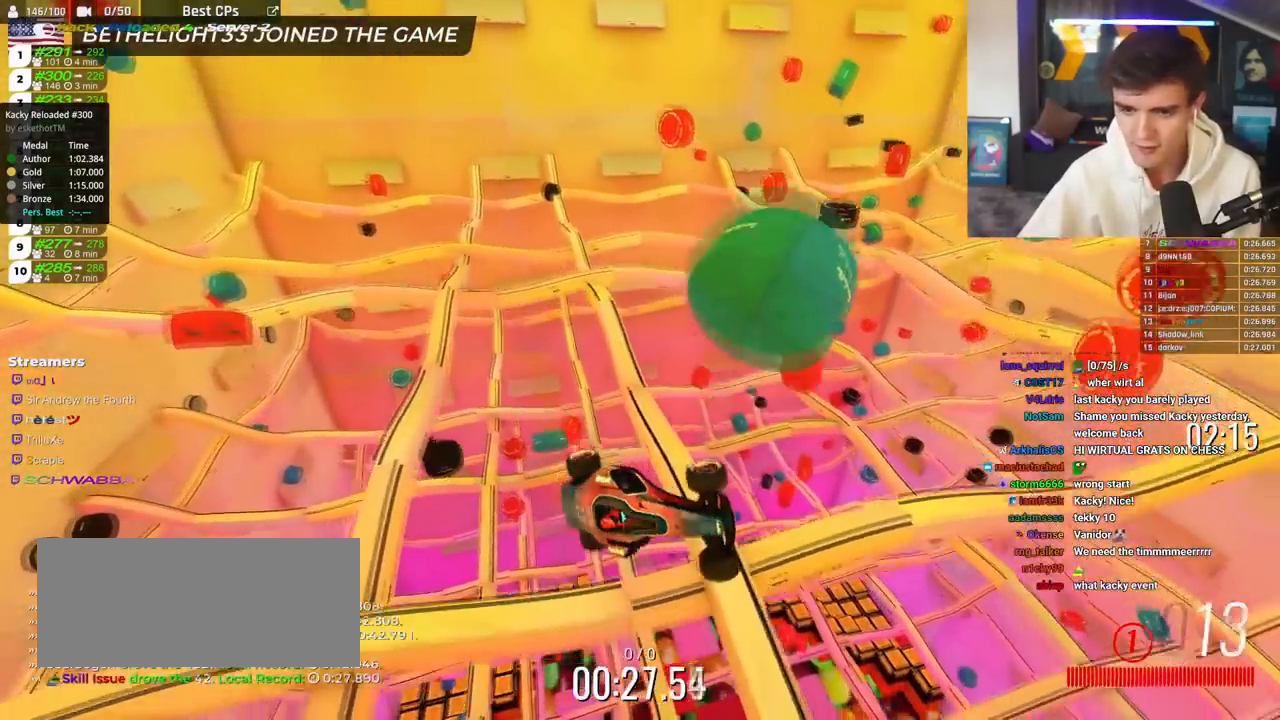
{"keys": ["down"], "events": []}
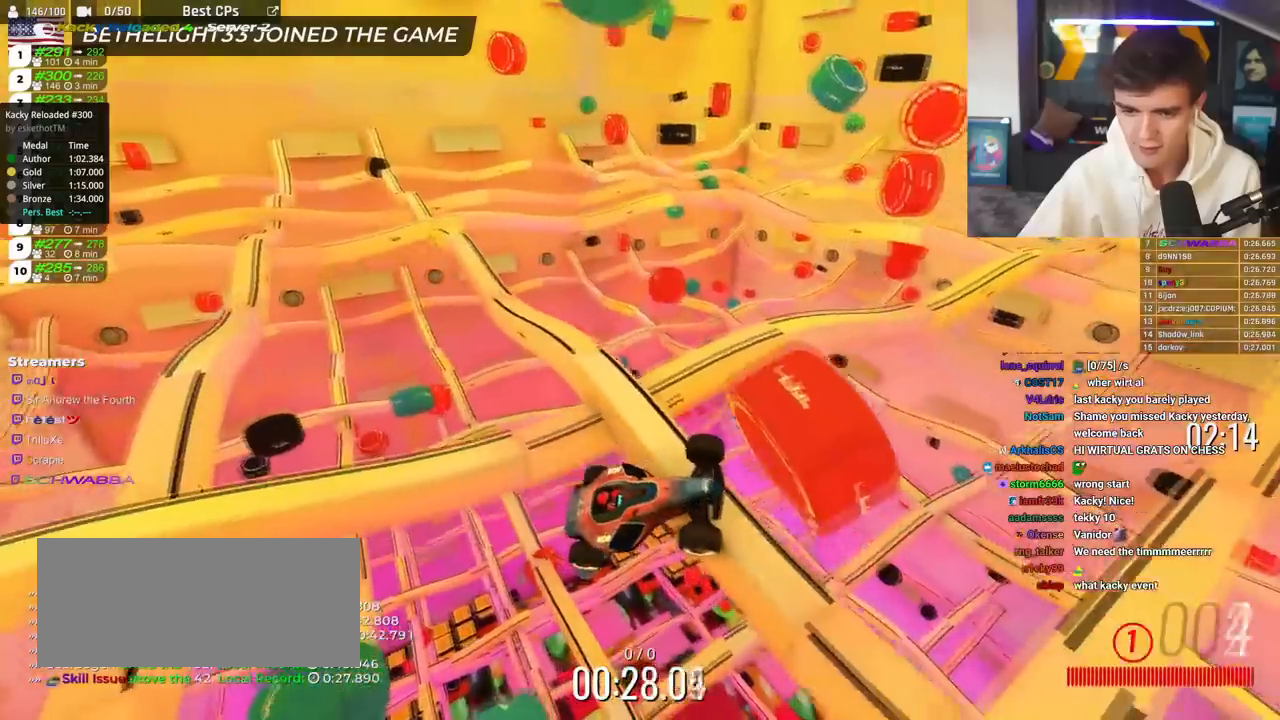
{"keys": ["down"], "events": []}
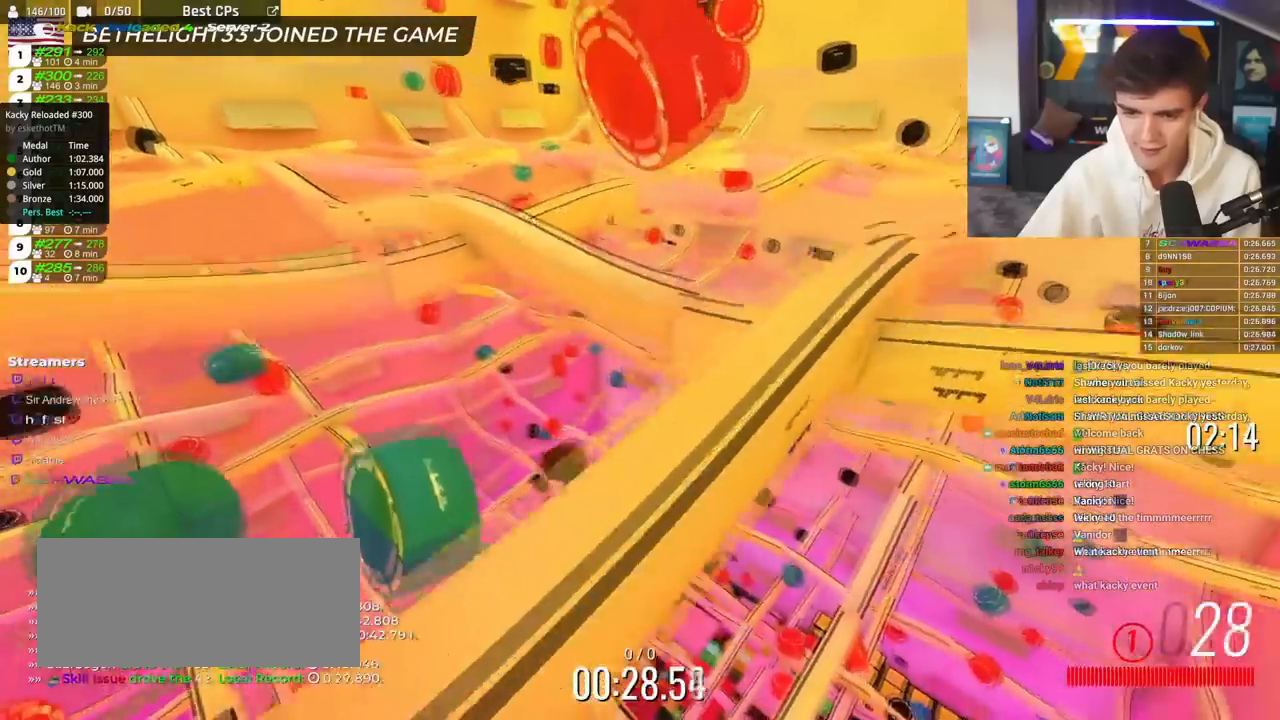
{"keys": ["down"], "events": []}
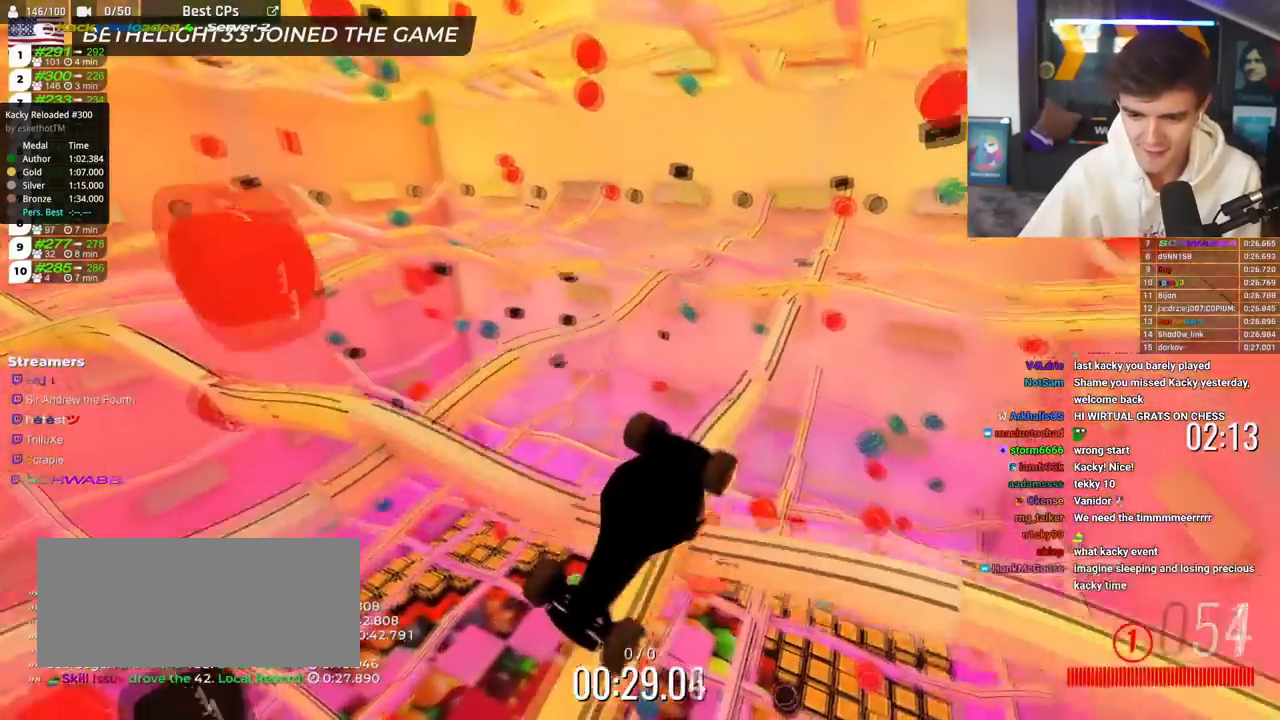
{"keys": ["down"], "events": []}
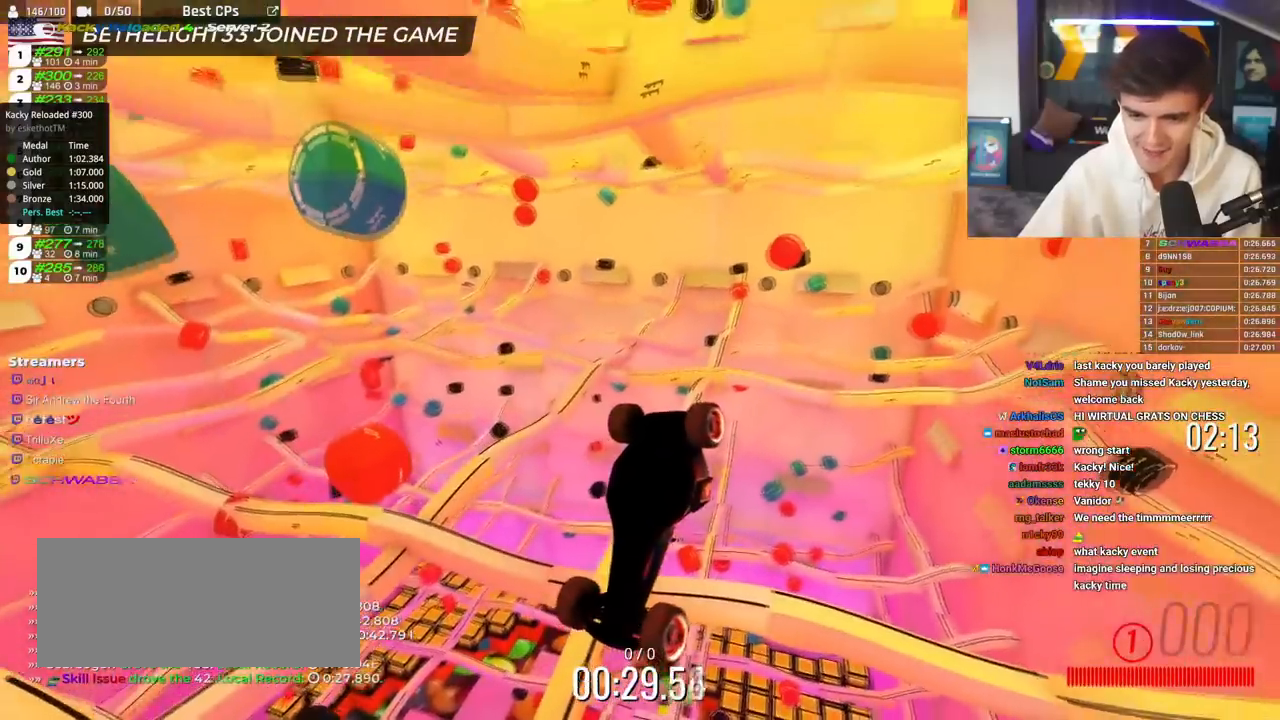
{"keys": ["down", "up"], "events": [[483, "up", "down"]]}
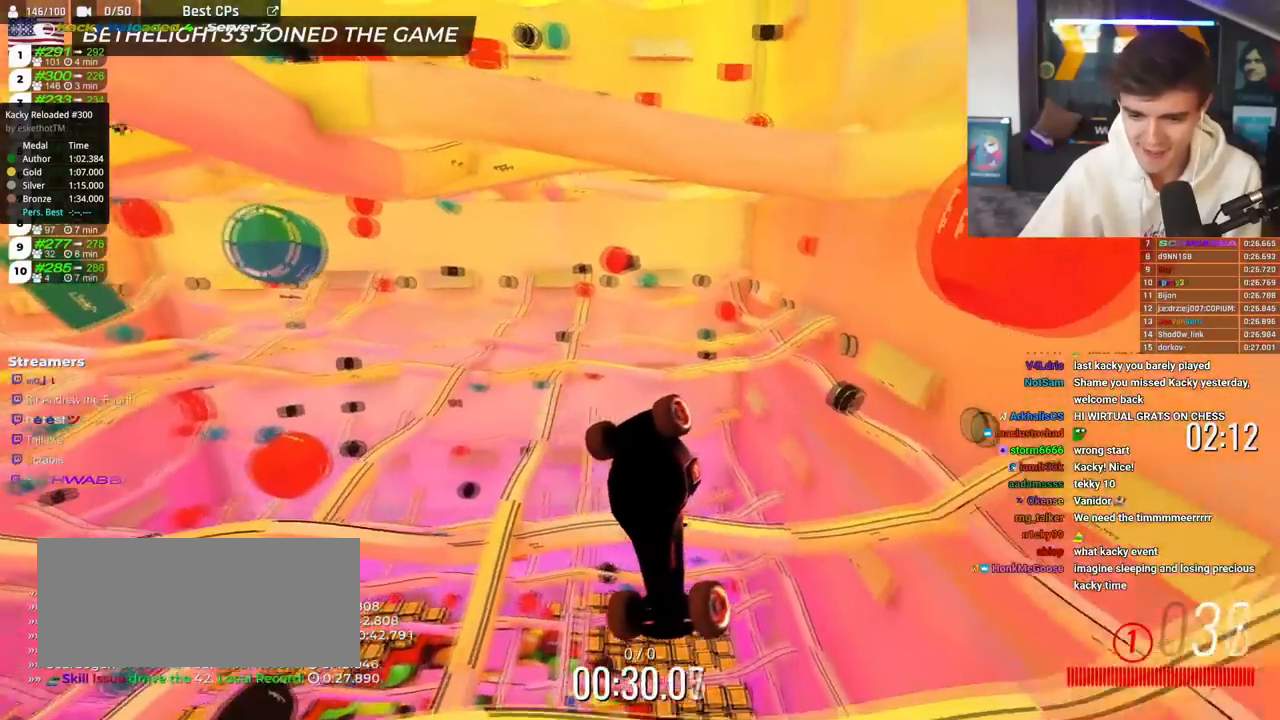
{"keys": ["down", "up"], "events": []}
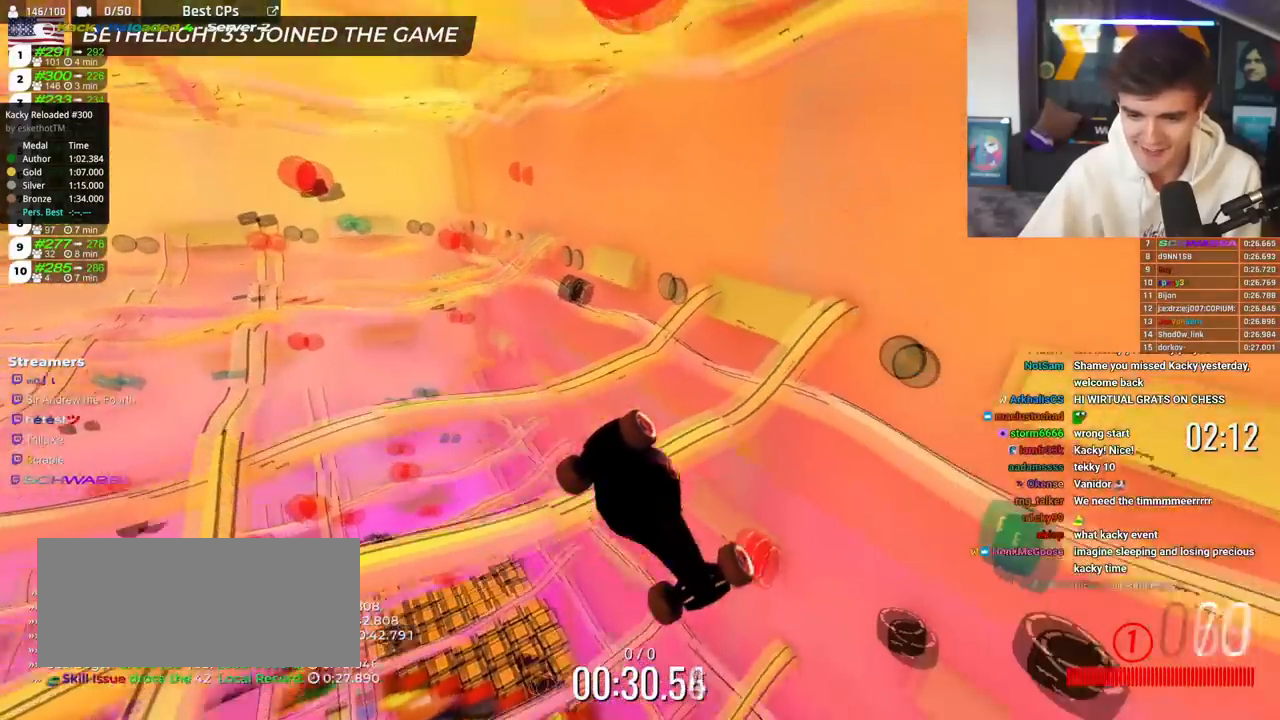
{"keys": ["down", "up"], "events": []}
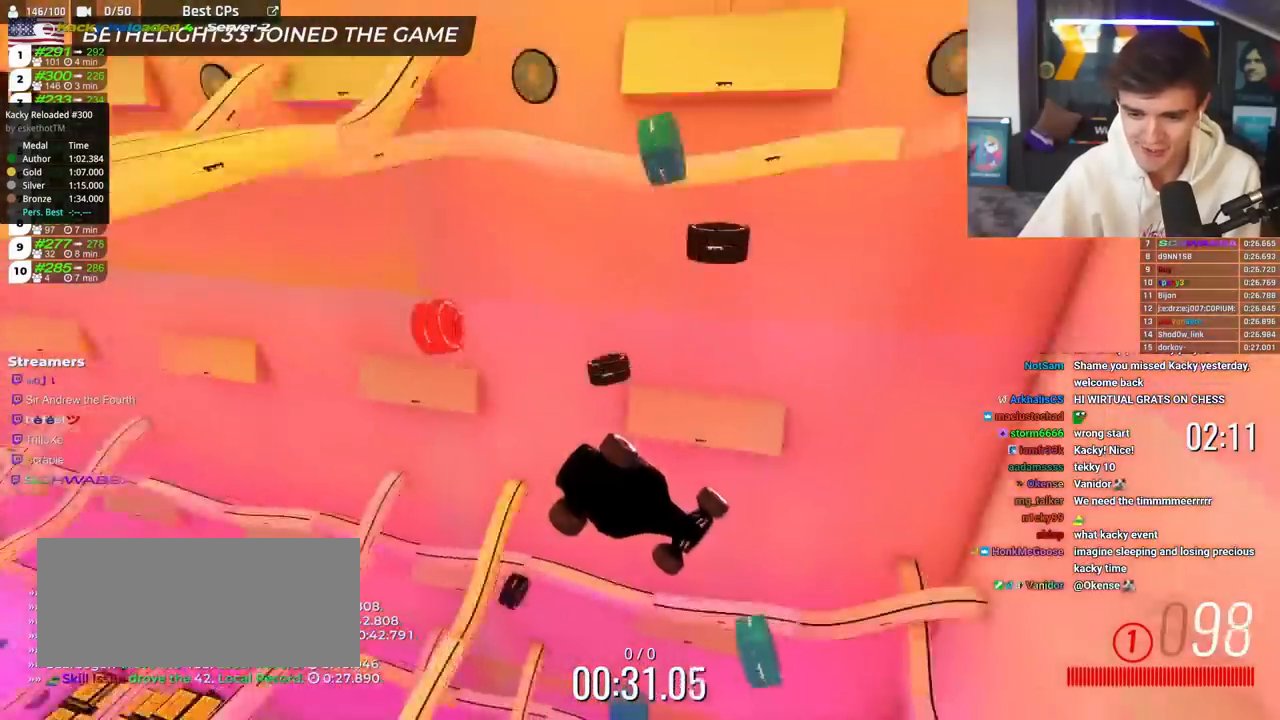
{"keys": ["down", "up"], "events": []}
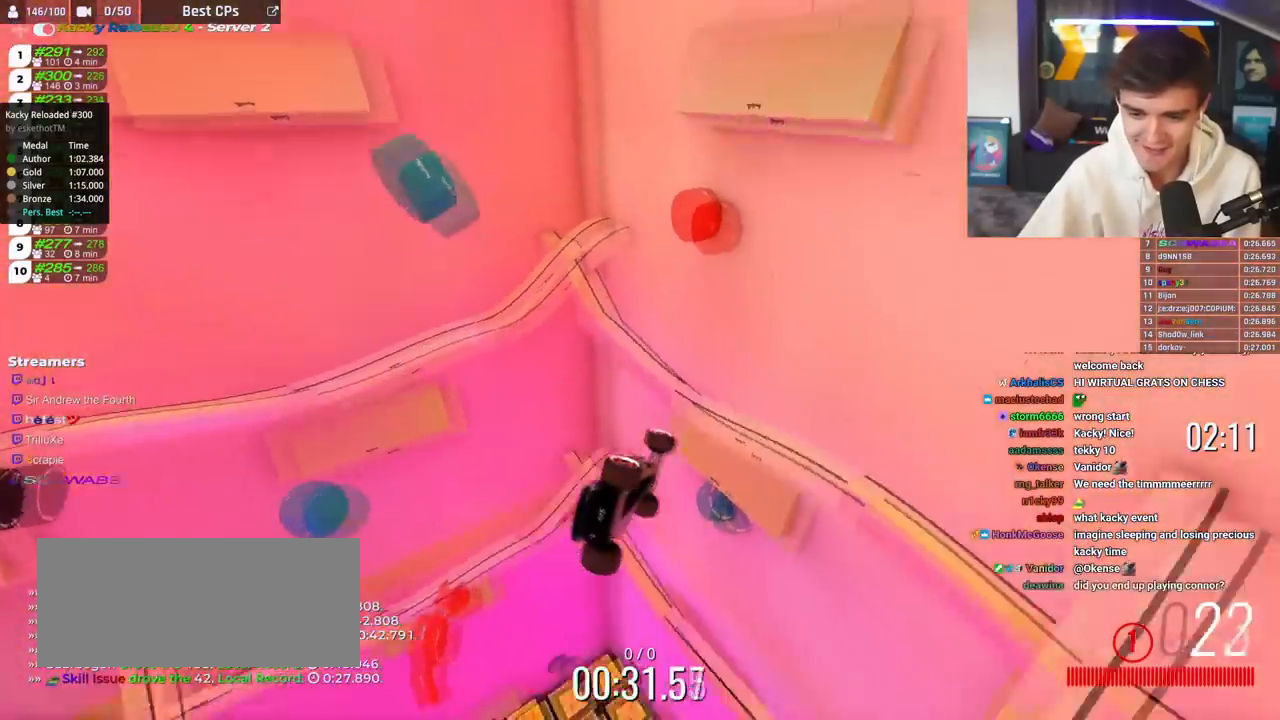
{"keys": ["down", "up"], "events": []}
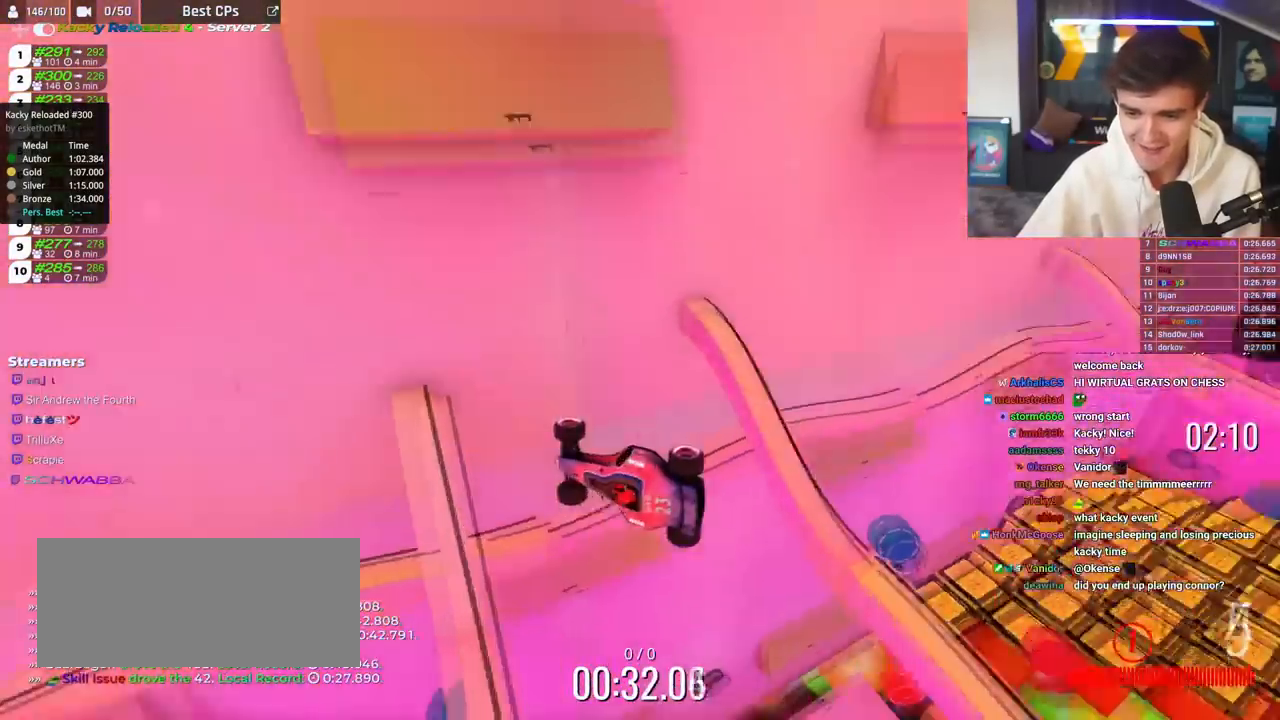
{"keys": ["down", "up"], "events": []}
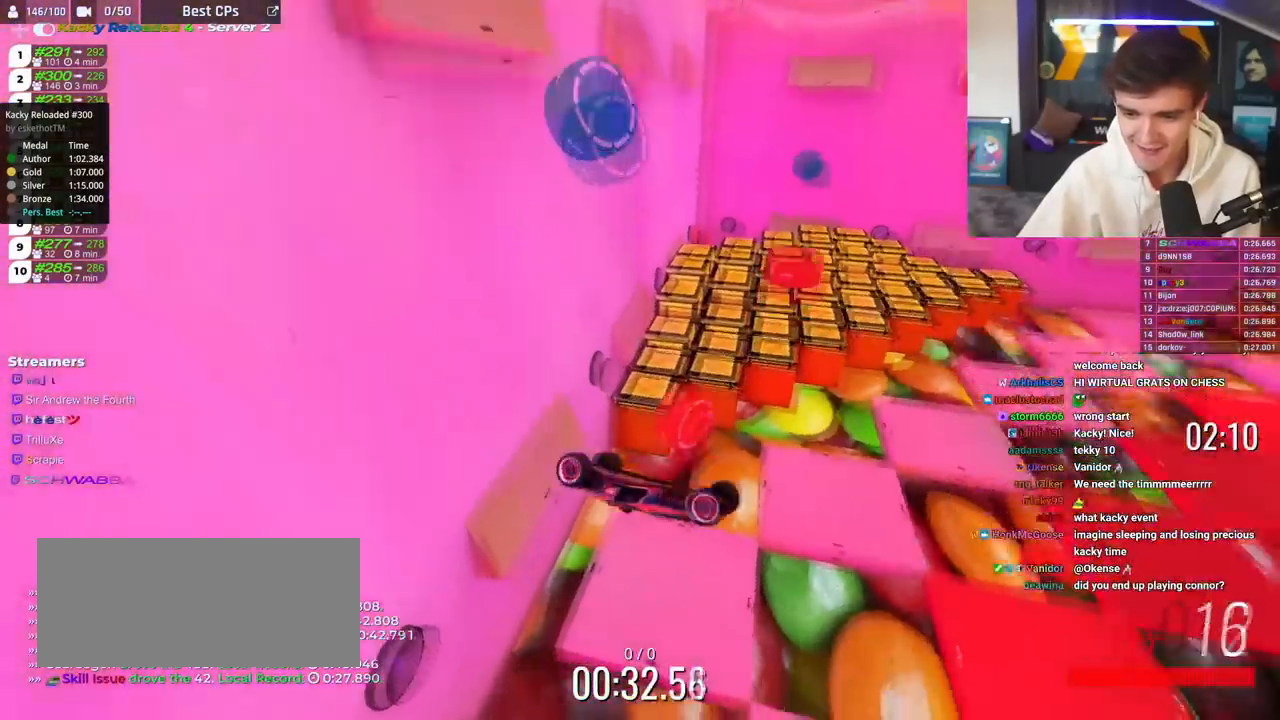
{"keys": ["down", "up"], "events": []}
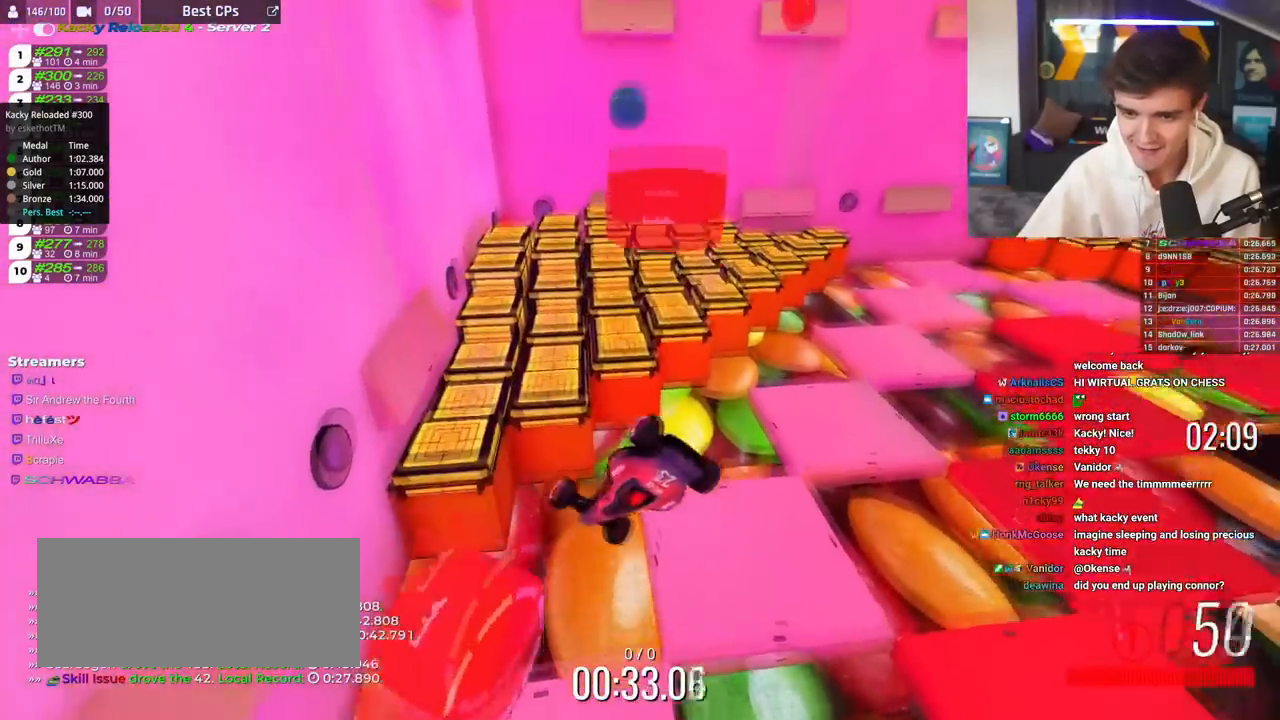
{"keys": ["down", "up"], "events": []}
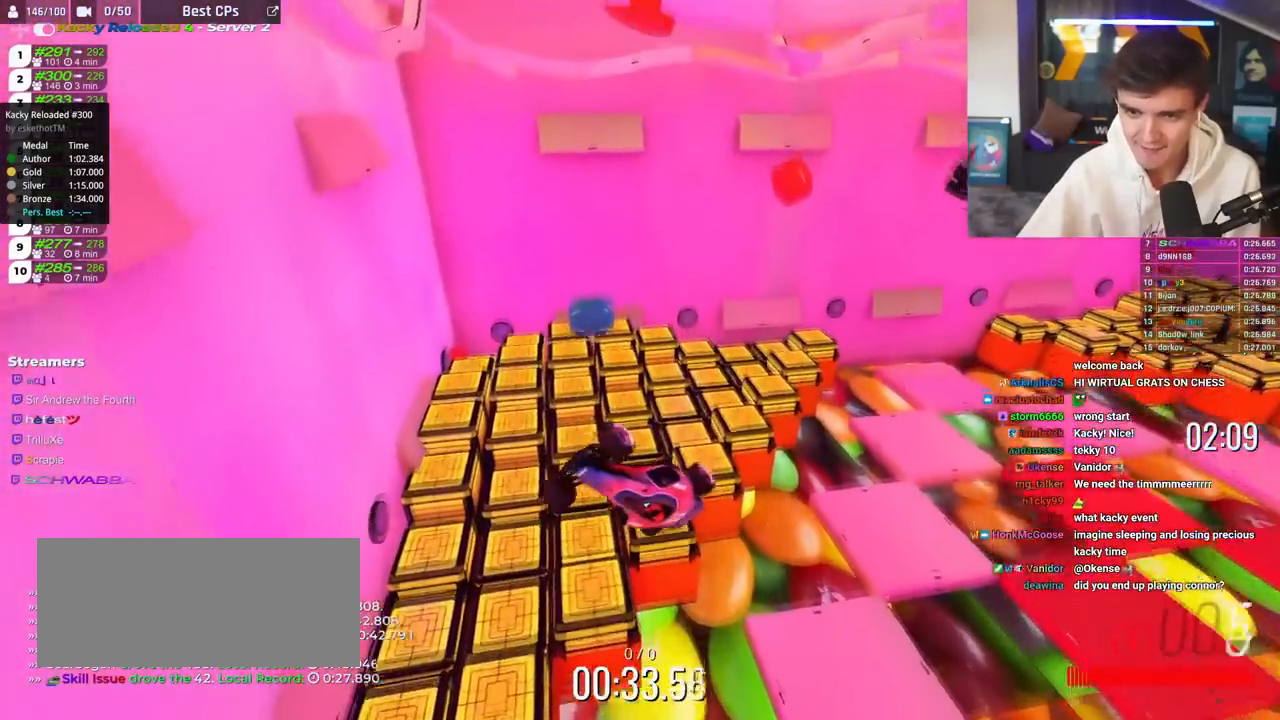
{"keys": ["up"], "events": [[367, "down", "up"]]}
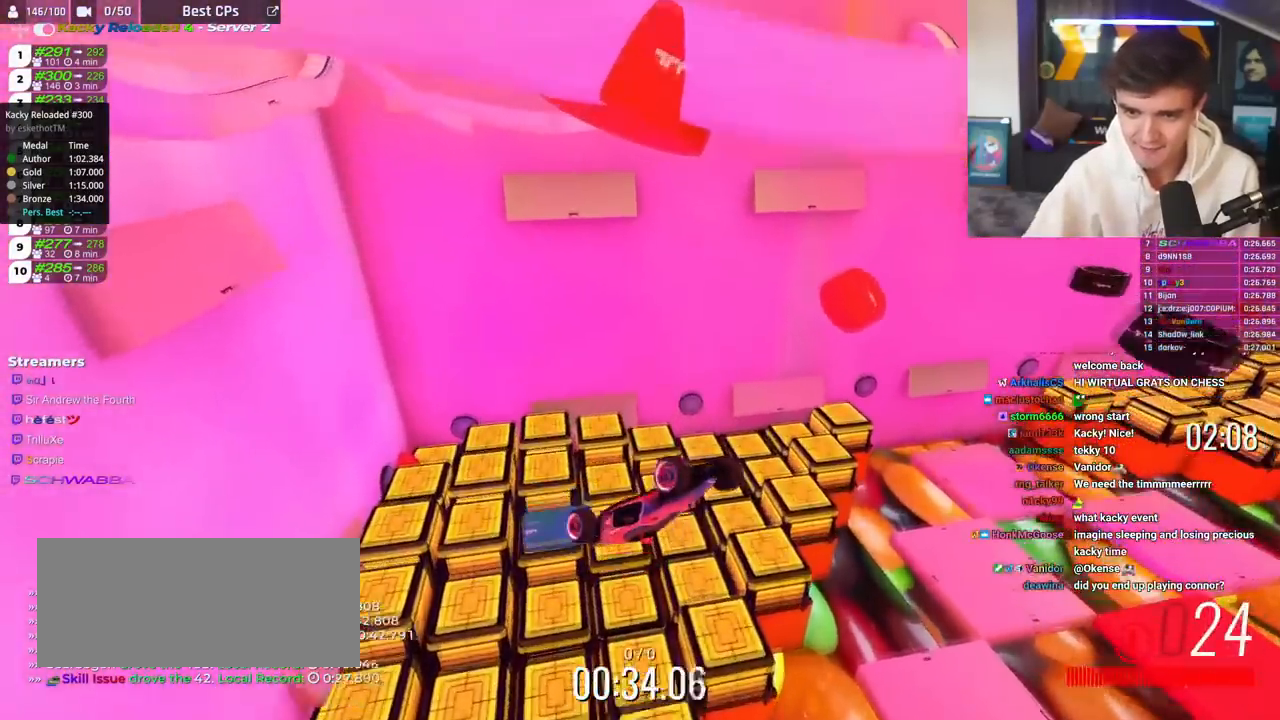
{"keys": ["down", "left"], "events": [[117, "up", "up"], [250, "left", "down"], [300, "down", "down"], [300, "right", "down"], [350, "right", "up"]]}
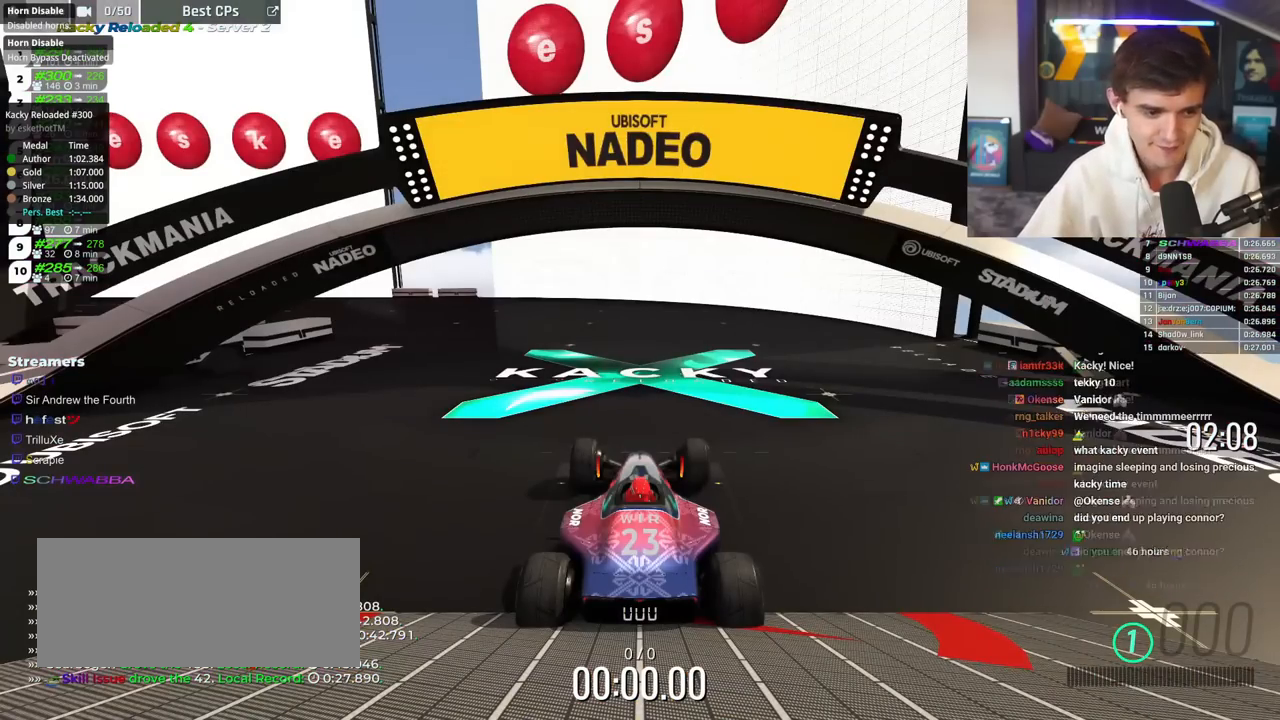
{"keys": ["down", "left"], "events": []}
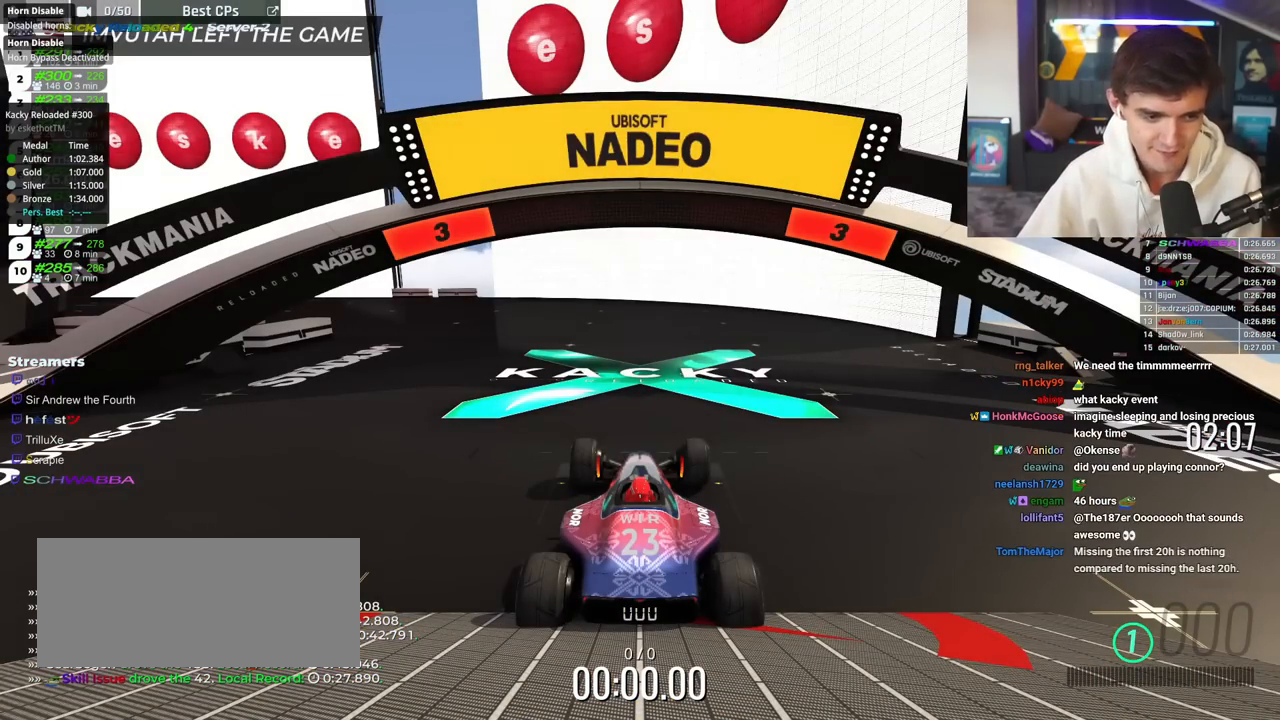
{"keys": ["down", "left"], "events": []}
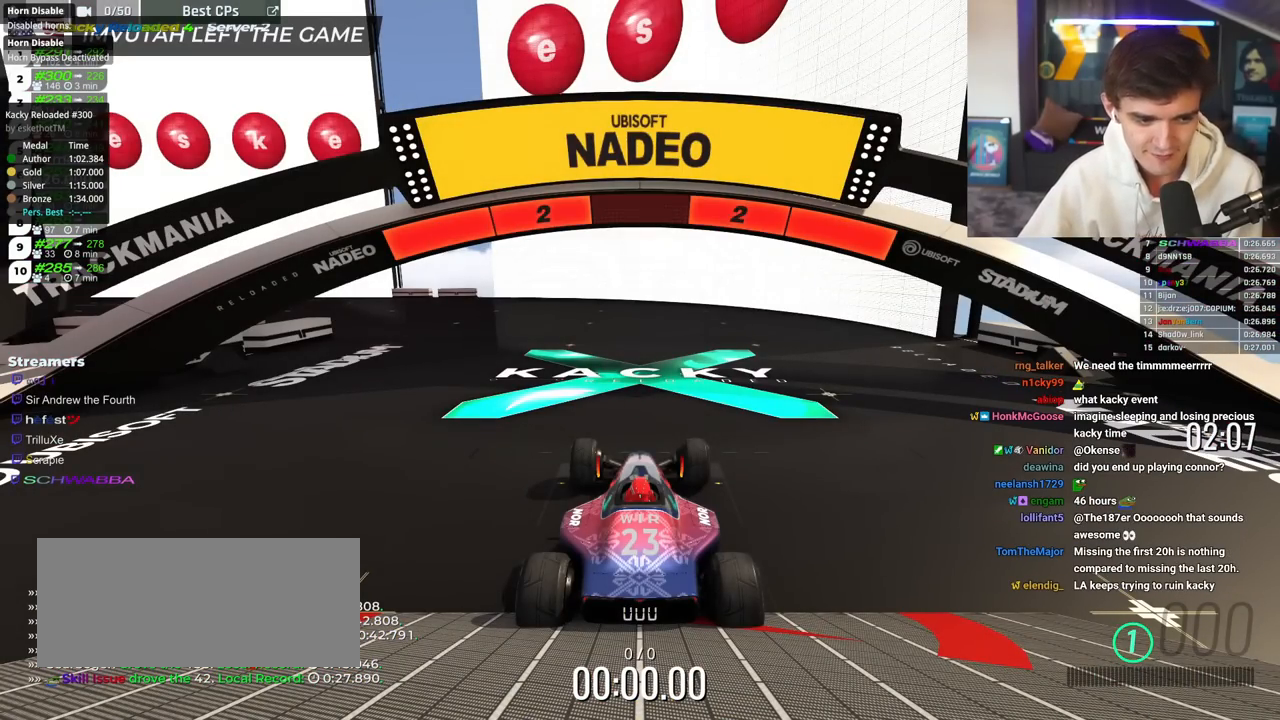
{"keys": ["down", "left"], "events": []}
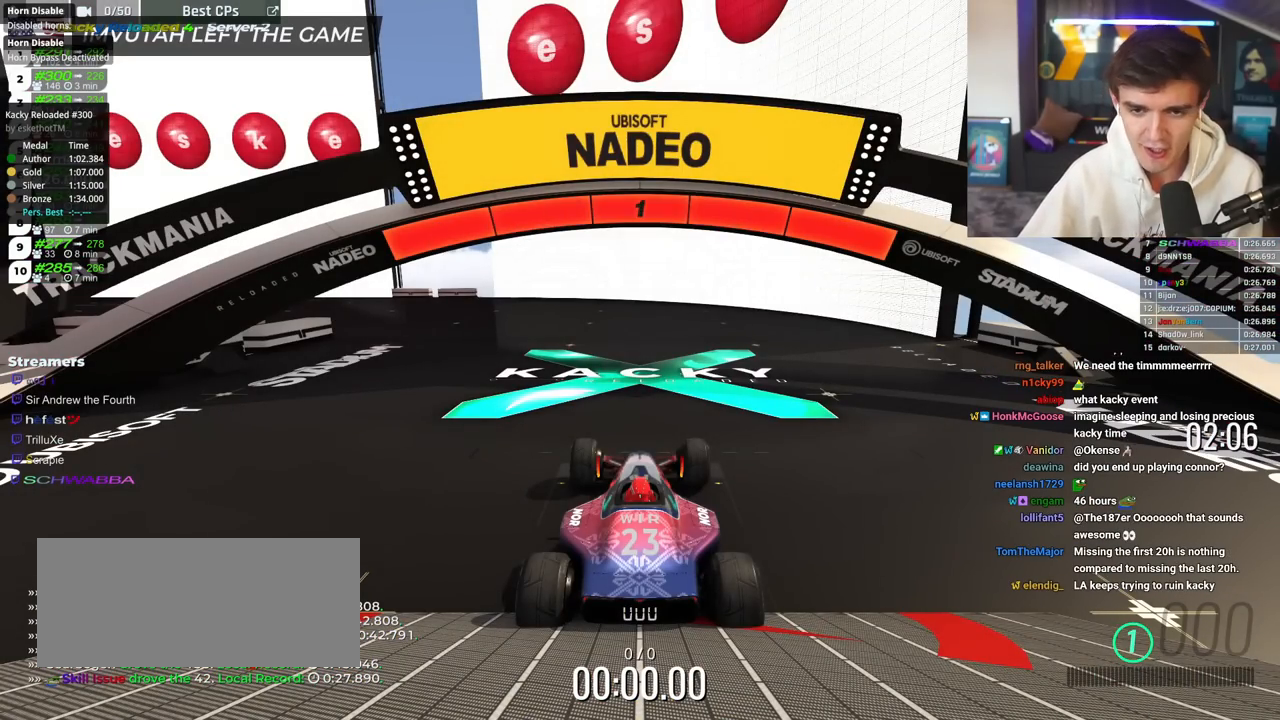
{"keys": ["down", "left"], "events": []}
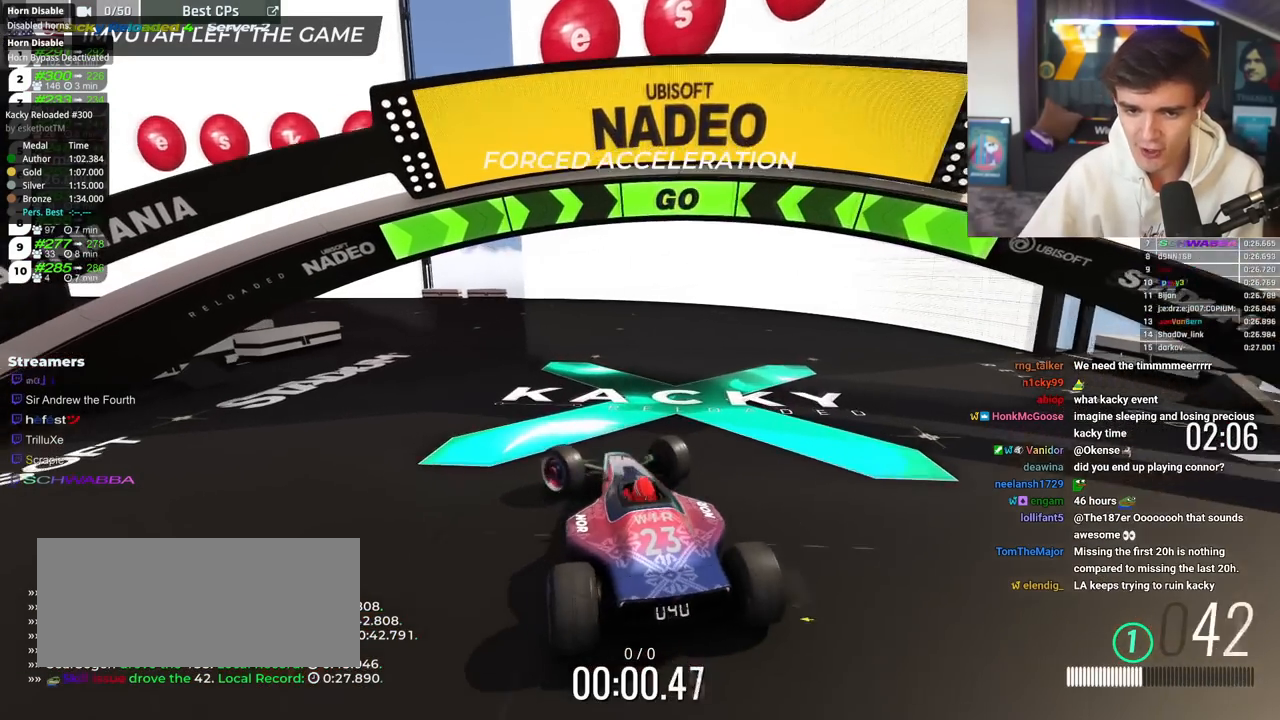
{"keys": ["down"], "events": [[233, "left", "up"]]}
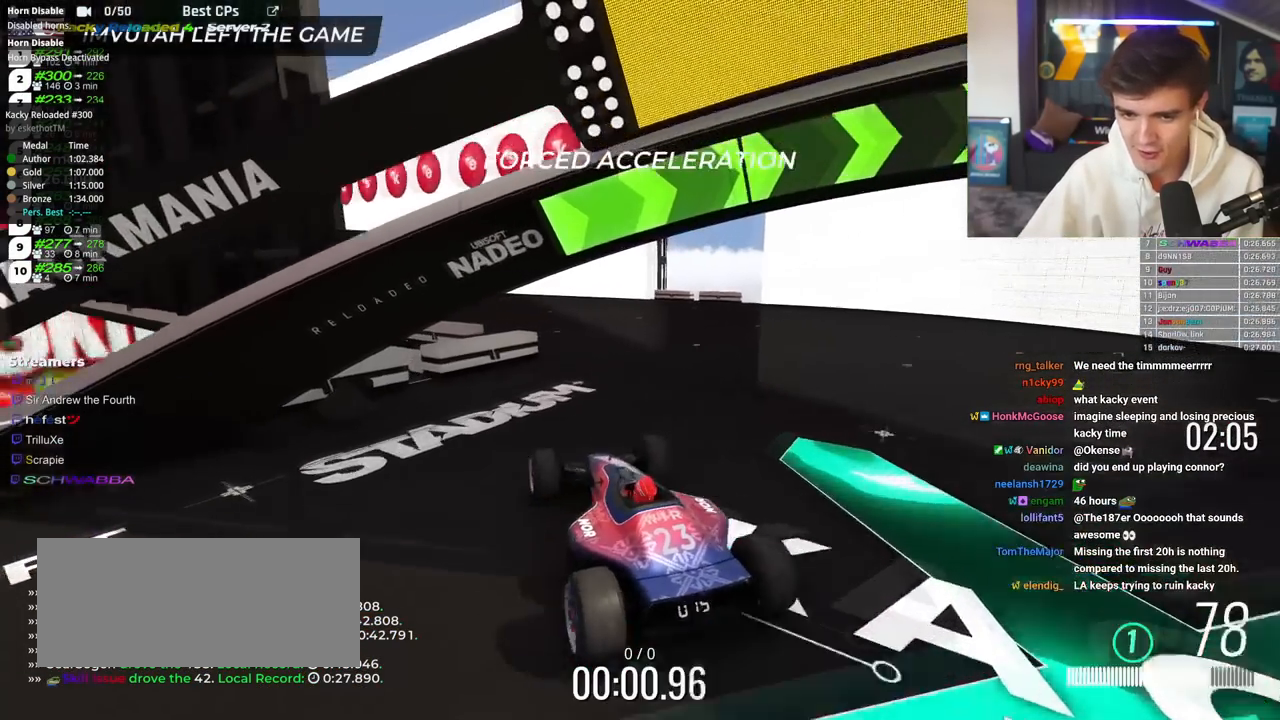
{"keys": ["down"], "events": []}
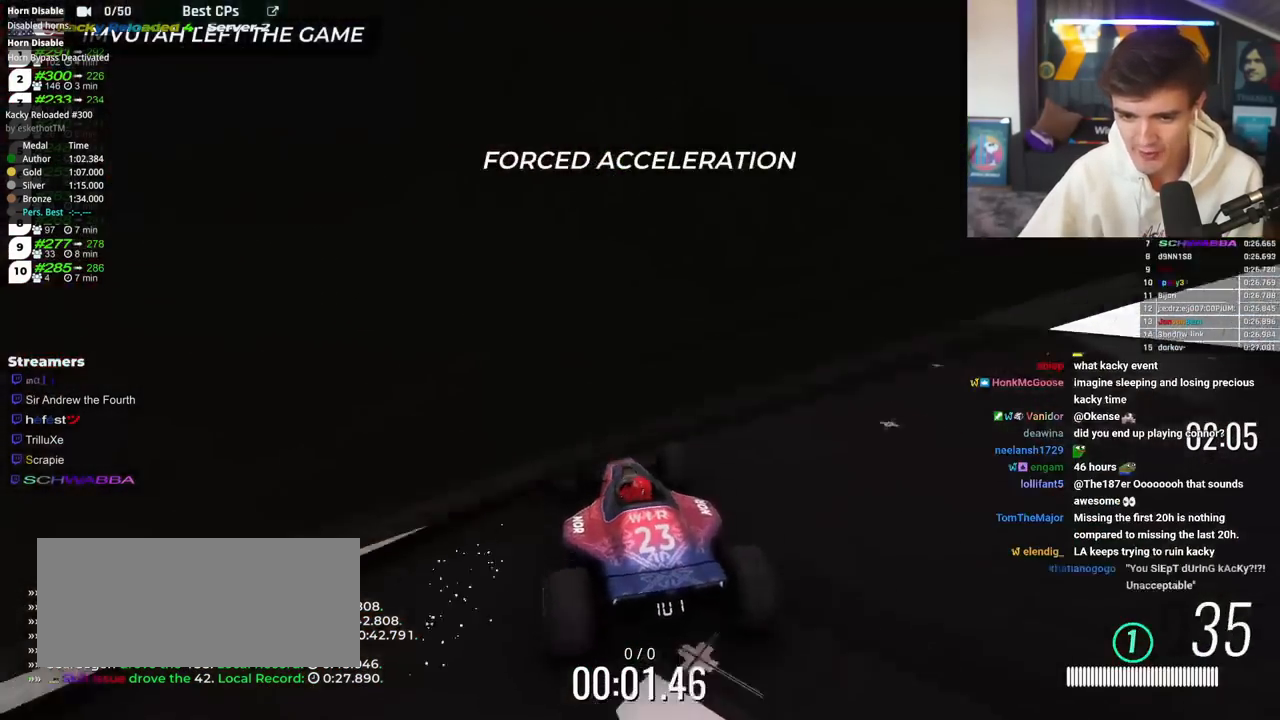
{"keys": ["down"], "events": []}
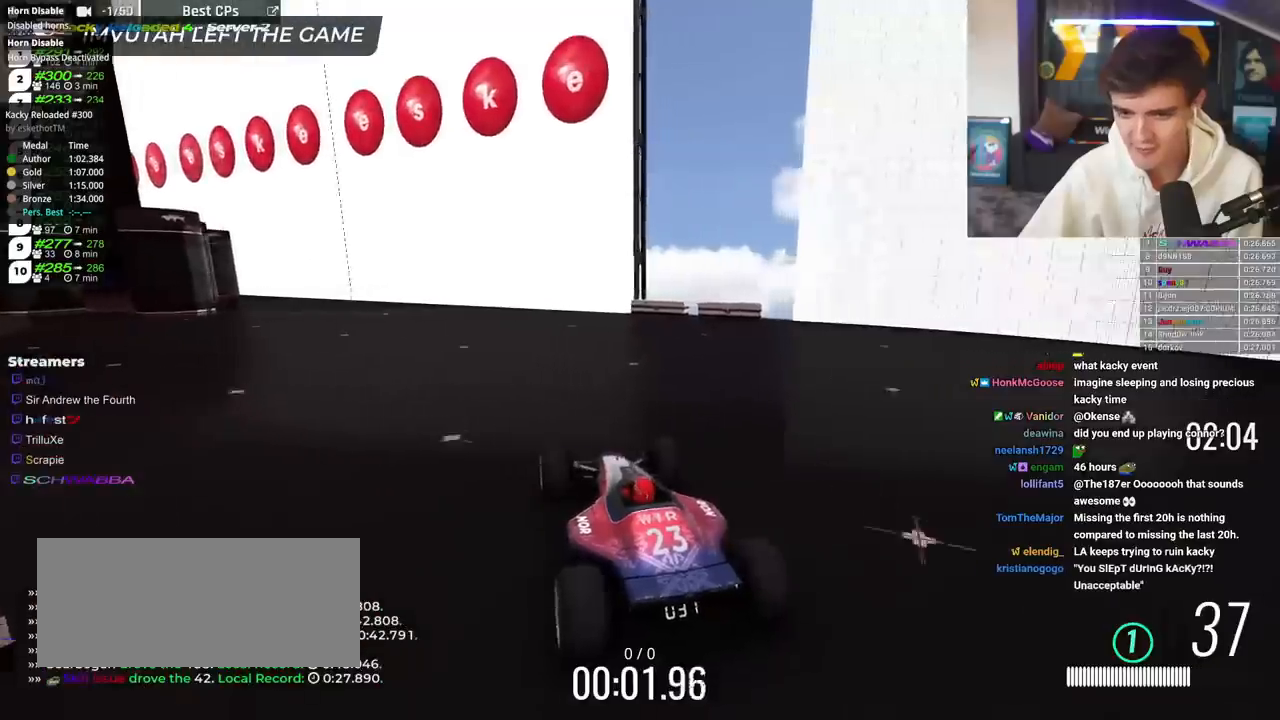
{"keys": ["down"], "events": []}
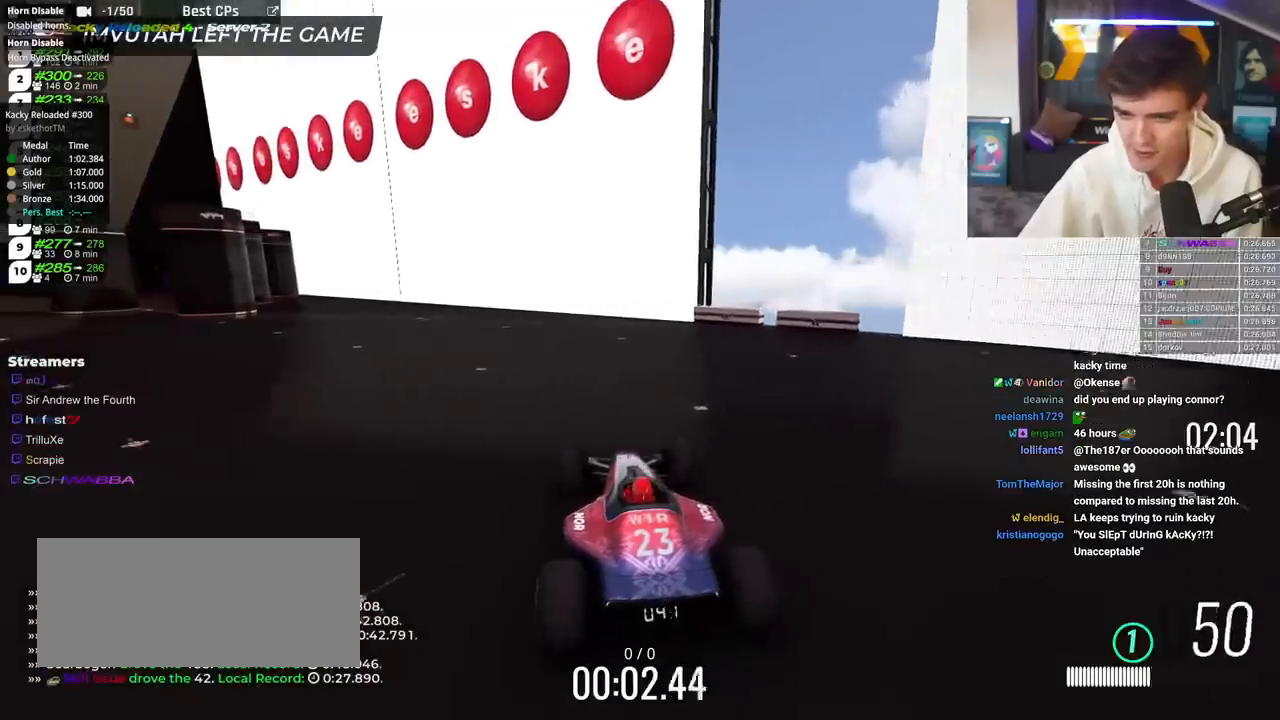
{"keys": ["down"], "events": []}
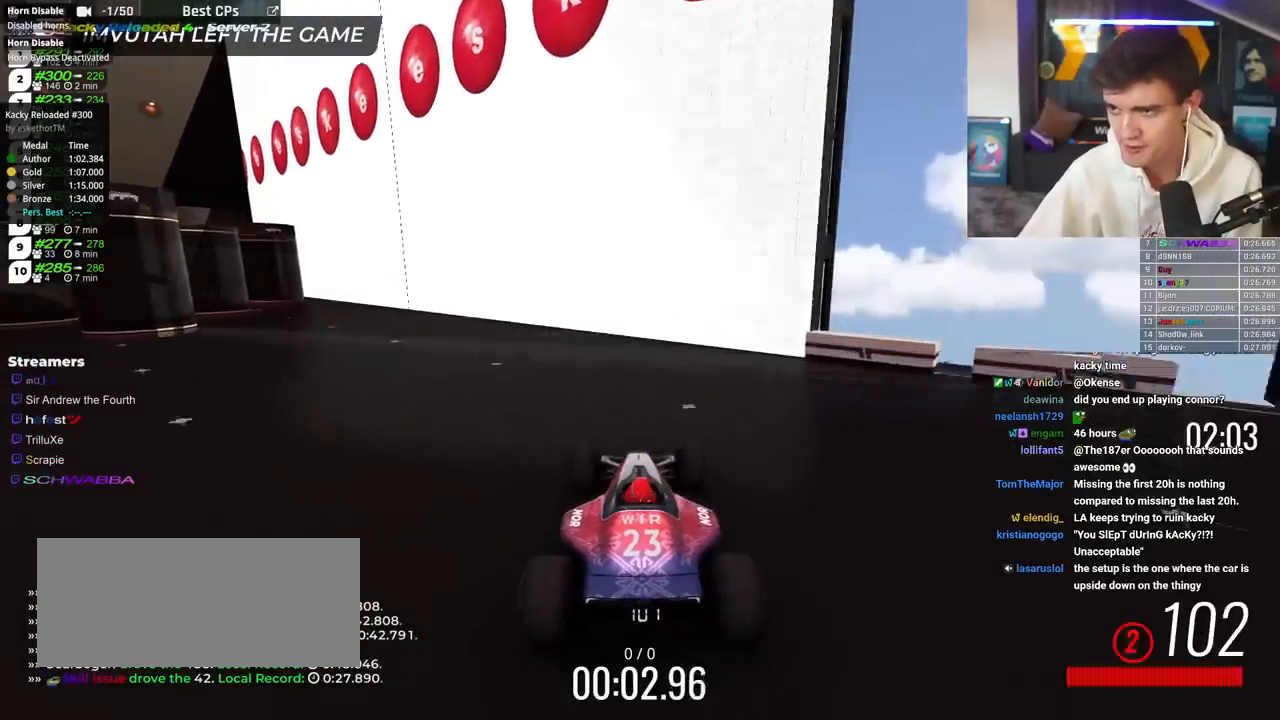
{"keys": ["down"], "events": []}